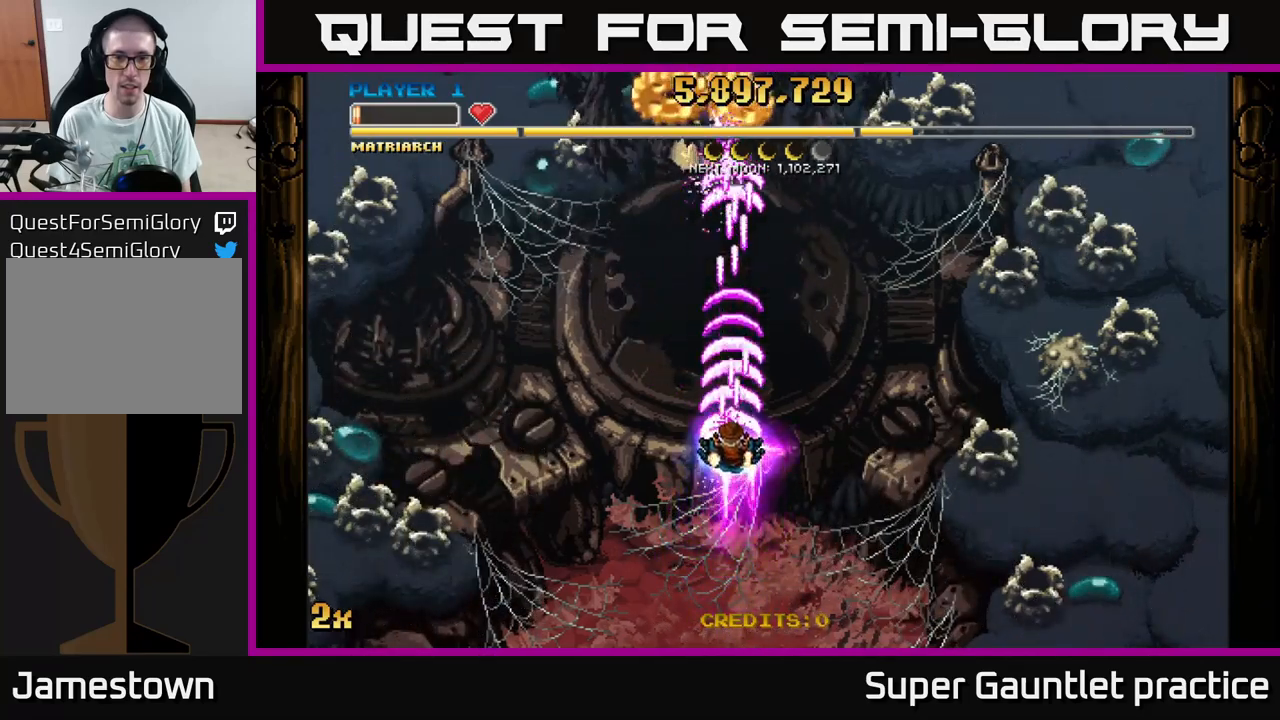
Gameplay with a controller (Xbox layout); each line is a JSON object with the inputs held at the frame after it. "events" lists button and stick changes between this image and that frame as [ms after this image, input, new state], when the widget could be followed in between. Not read: right_stick.
{"buttons": ["A"], "left_stick": "down", "events": [[367, "left_stick", "center"], [417, "left_stick", "down"]]}
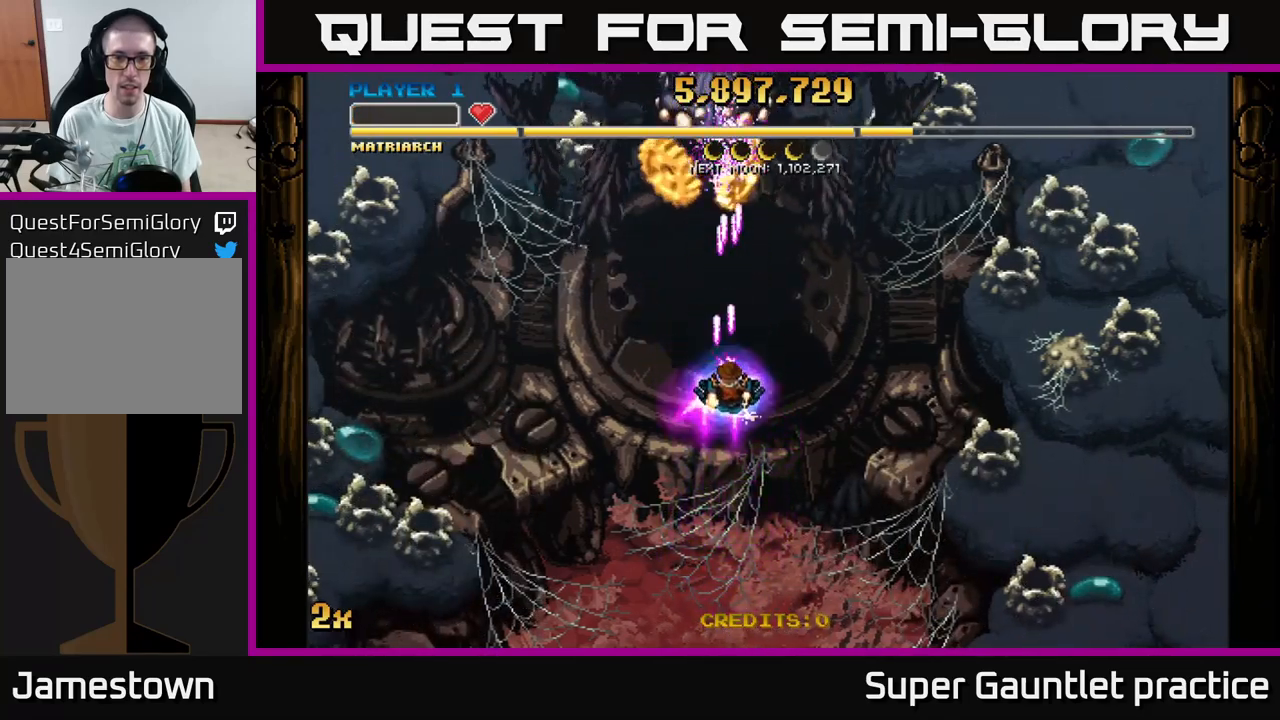
{"buttons": ["A"], "left_stick": "down", "events": [[84, "left_stick", "up"], [350, "left_stick", "down"]]}
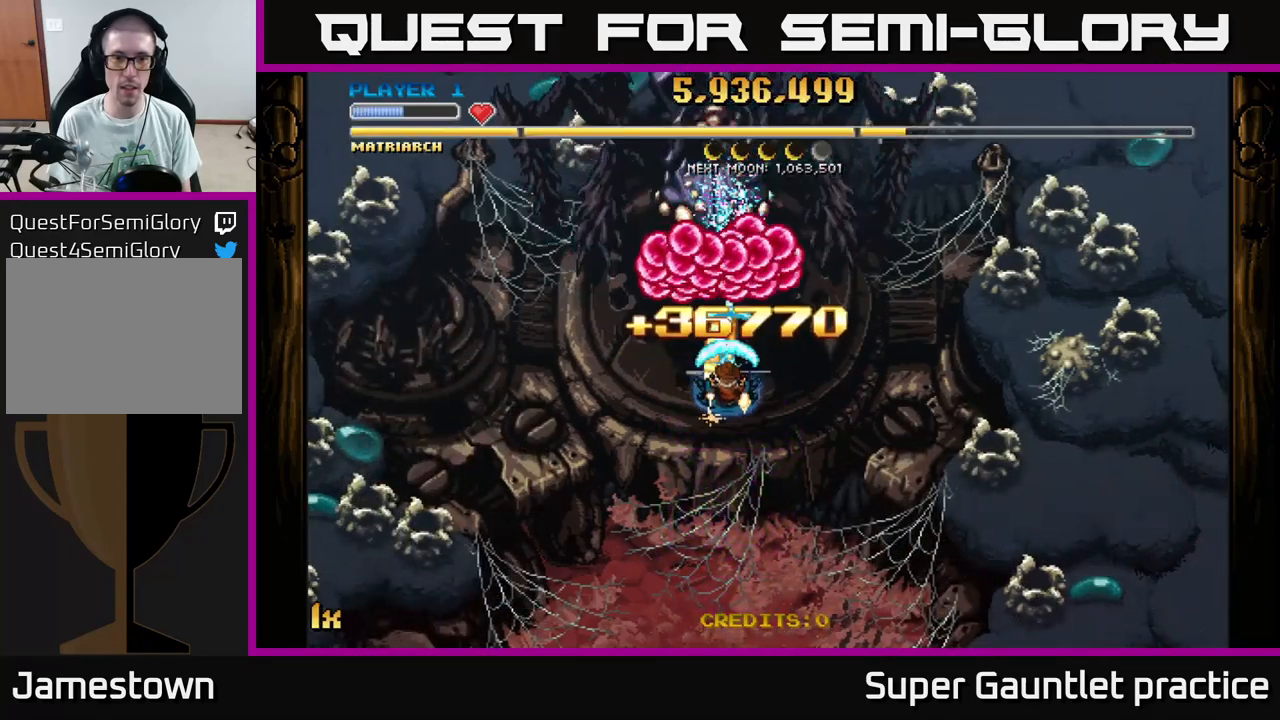
{"buttons": ["A"], "left_stick": "up", "events": [[200, "L1", "down"], [350, "L1", "up"], [367, "left_stick", "up"]]}
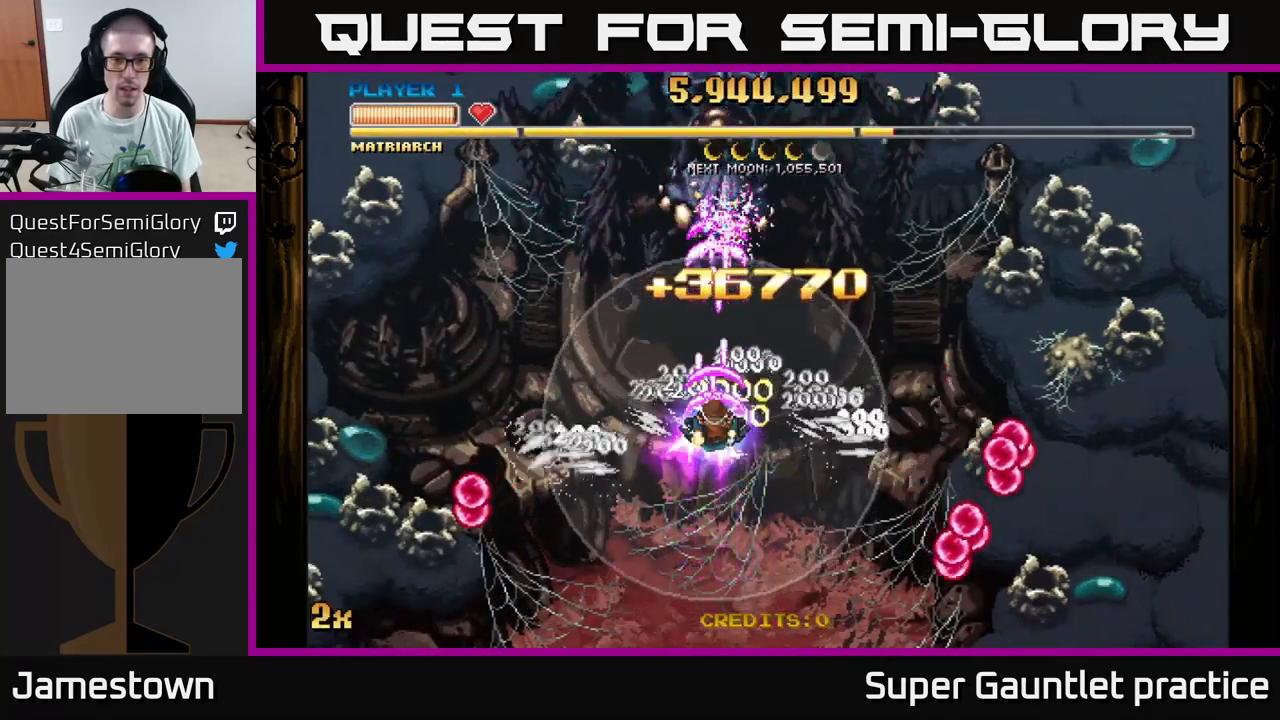
{"buttons": ["A"], "left_stick": "up", "events": [[184, "left_stick", "up-right"], [284, "left_stick", "up"]]}
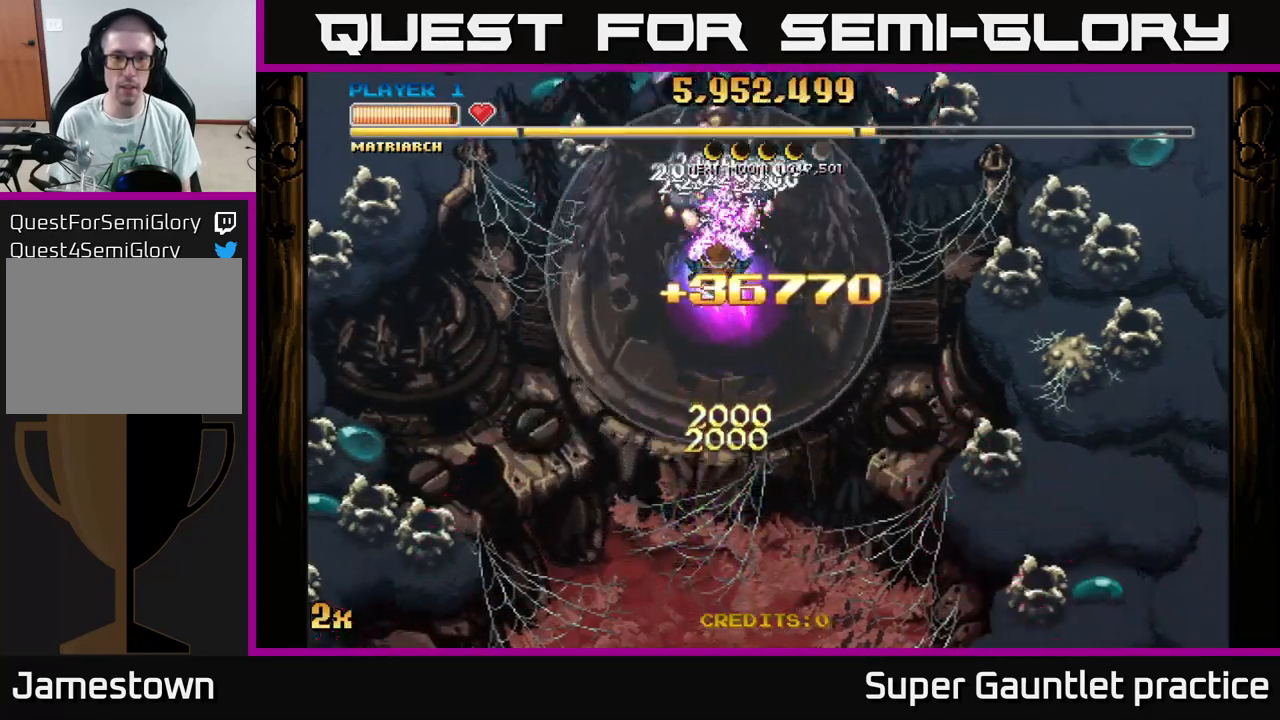
{"buttons": ["A"], "left_stick": "center", "events": [[84, "left_stick", "center"]]}
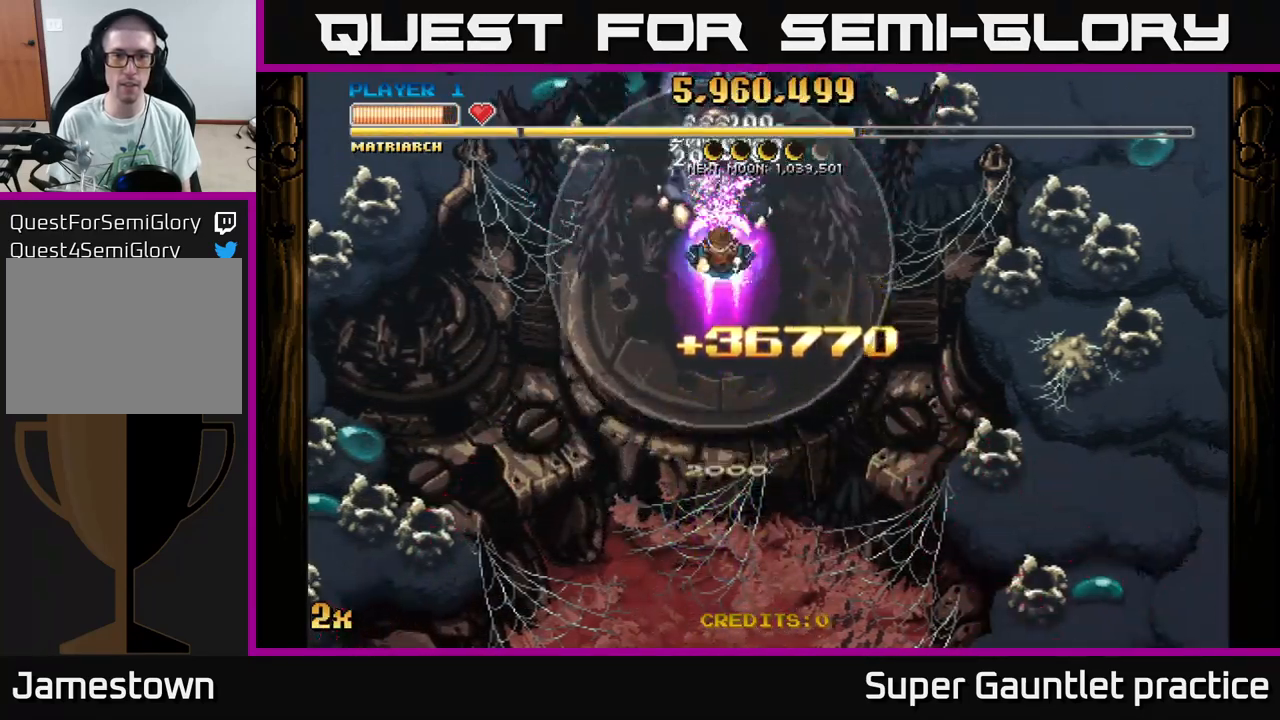
{"buttons": ["A"], "left_stick": "down", "events": [[400, "left_stick", "down"]]}
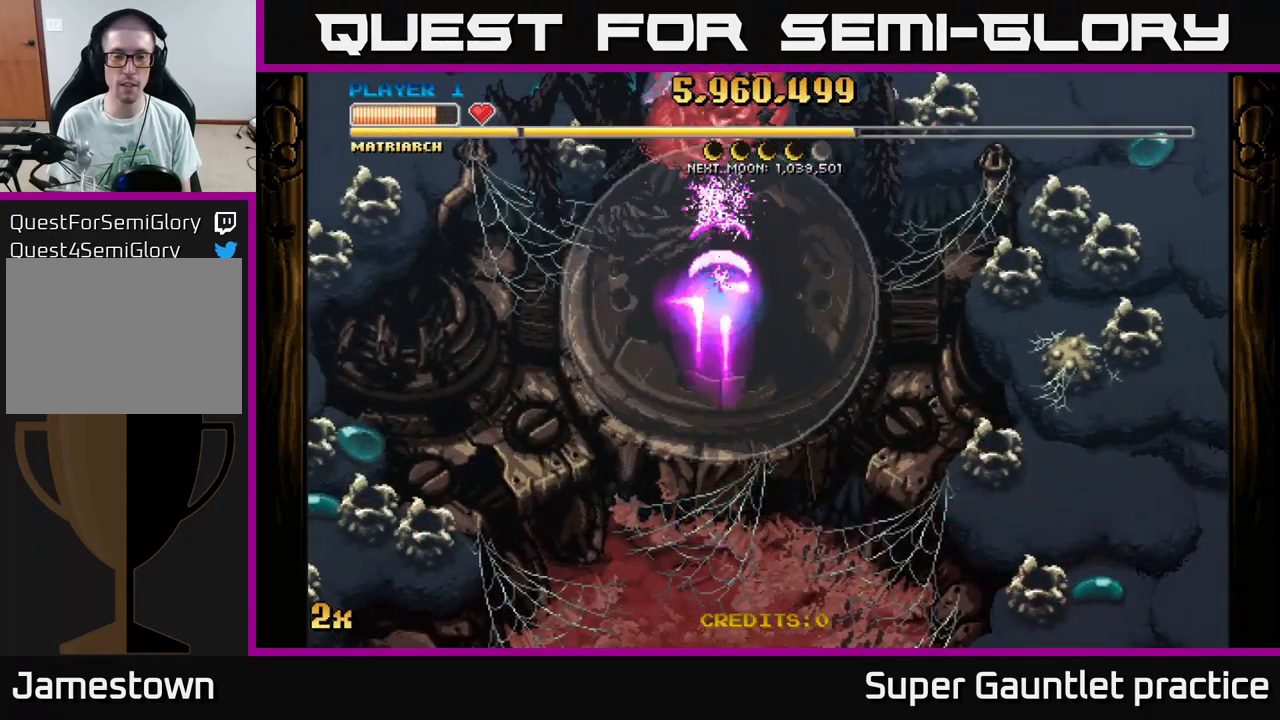
{"buttons": ["A"], "left_stick": "up-right", "events": [[200, "left_stick", "right"], [250, "left_stick", "up-right"]]}
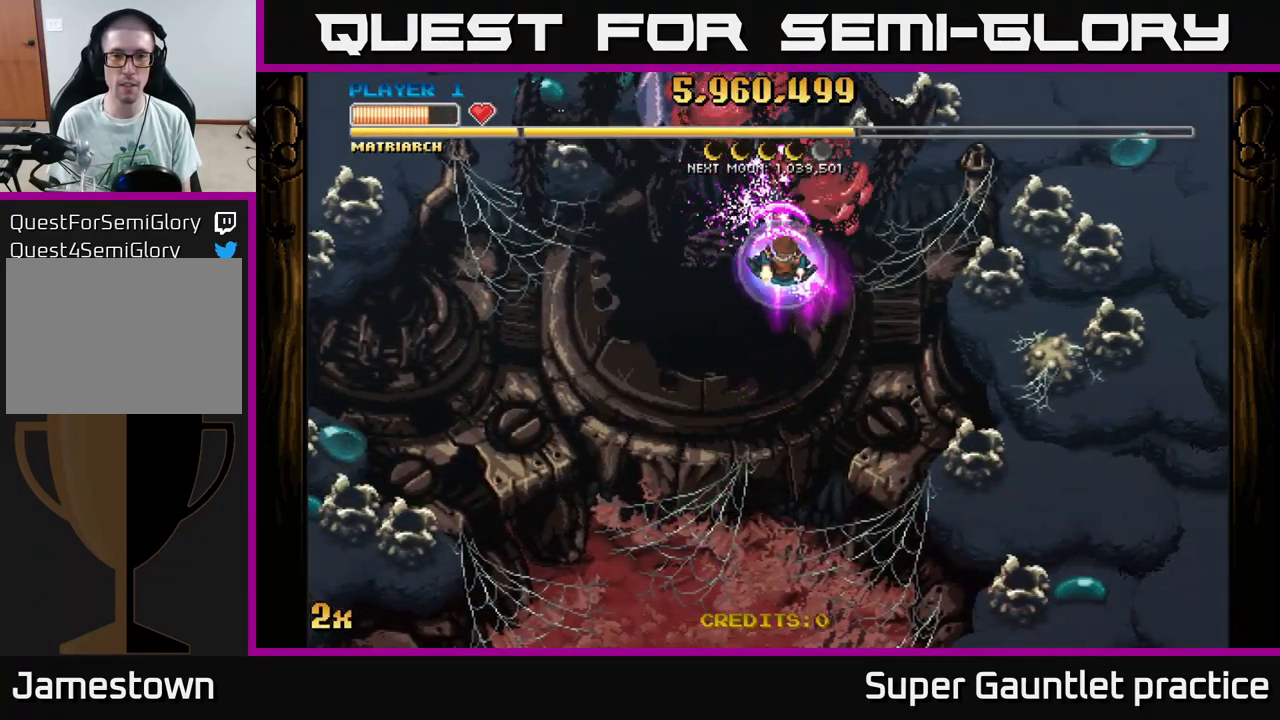
{"buttons": ["A"], "left_stick": "down-left", "events": [[384, "left_stick", "down-left"]]}
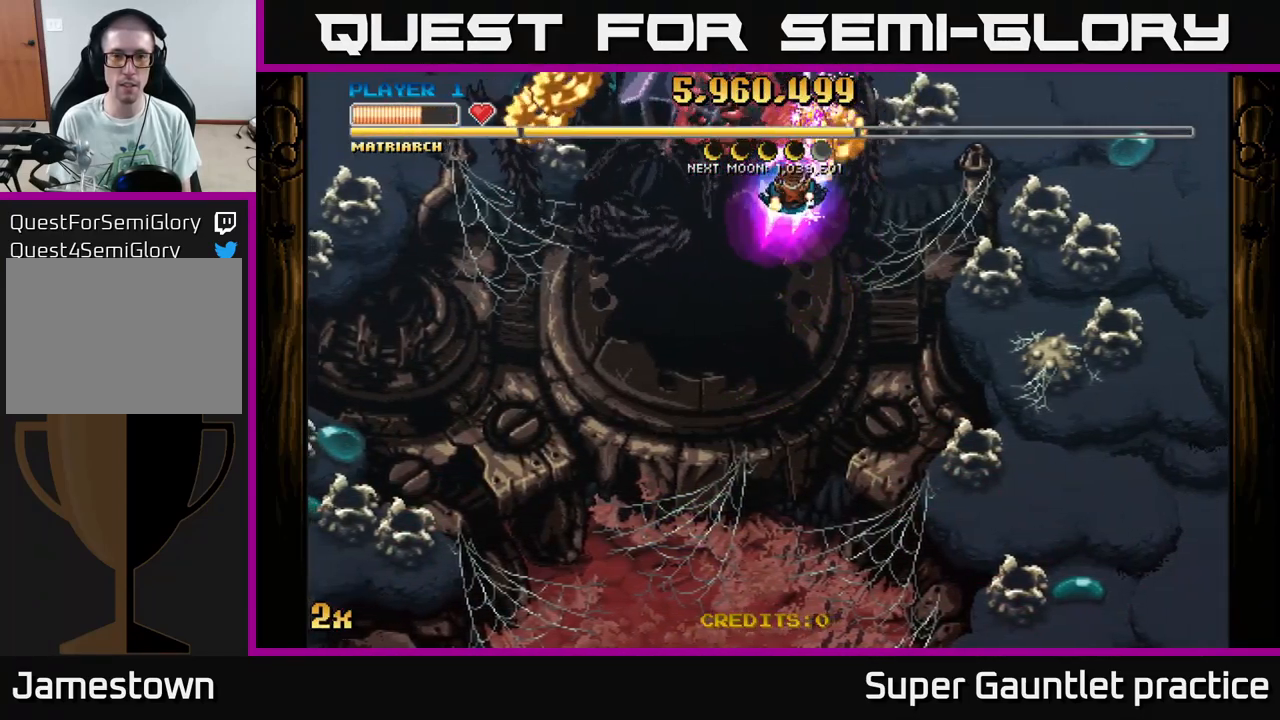
{"buttons": ["A"], "left_stick": "down", "events": [[400, "left_stick", "down"]]}
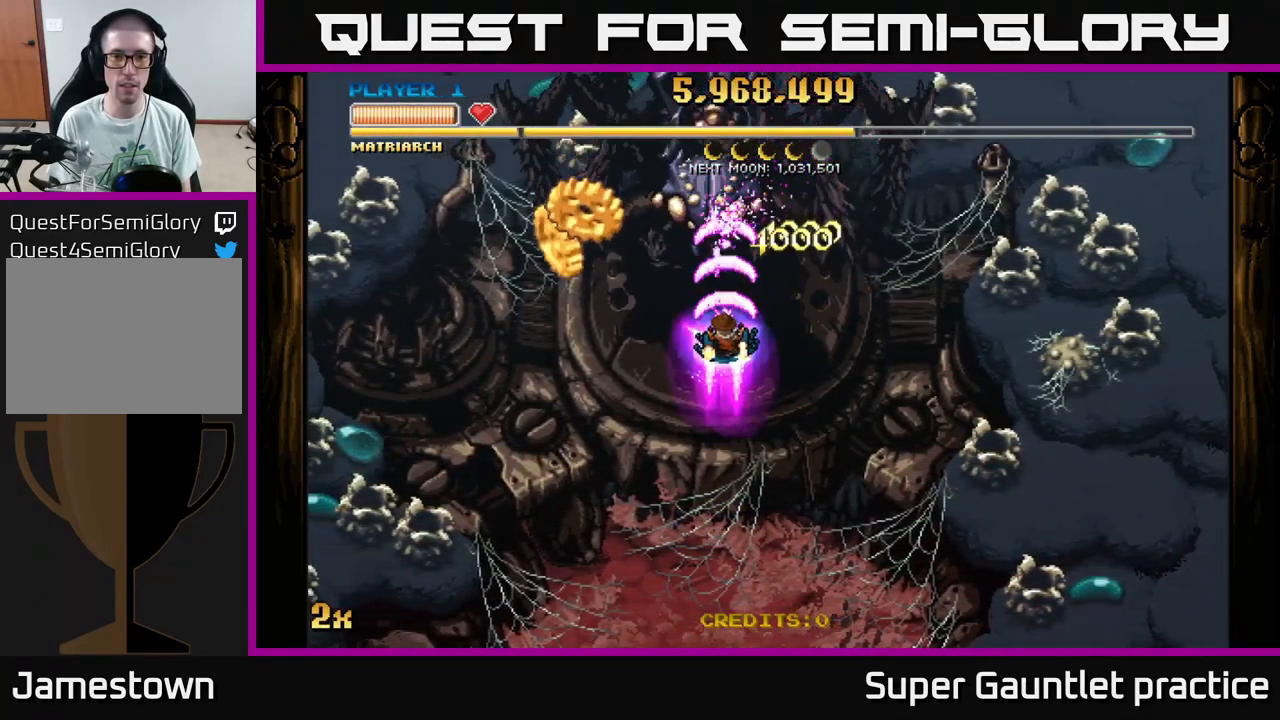
{"buttons": ["A"], "left_stick": "down", "events": []}
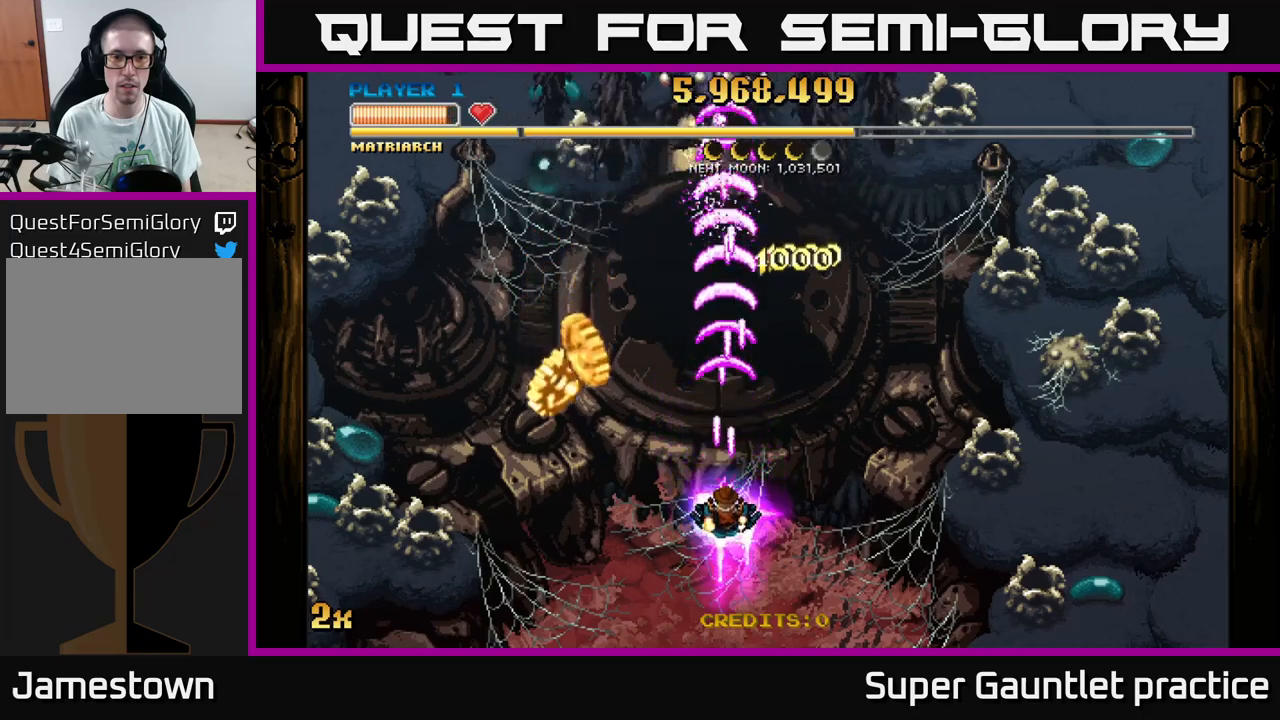
{"buttons": ["A"], "left_stick": "down", "events": []}
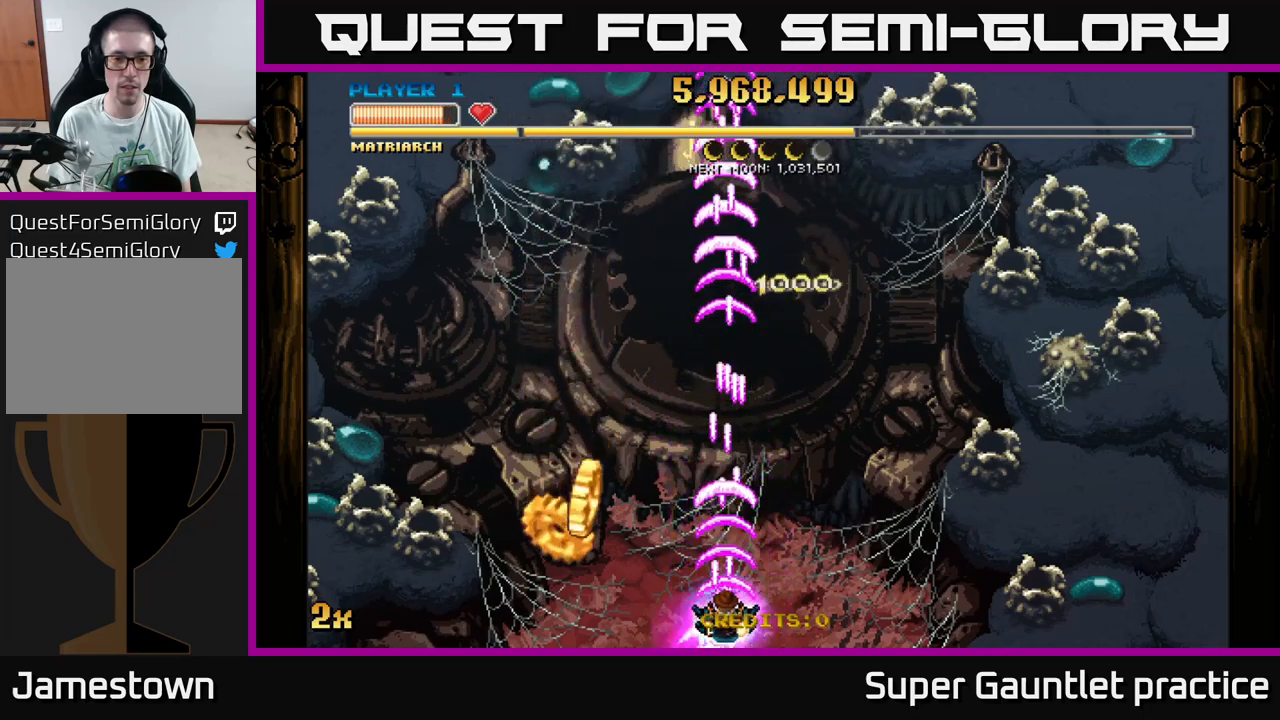
{"buttons": ["A"], "left_stick": "right", "events": [[66, "left_stick", "center"], [133, "left_stick", "left"], [450, "left_stick", "right"]]}
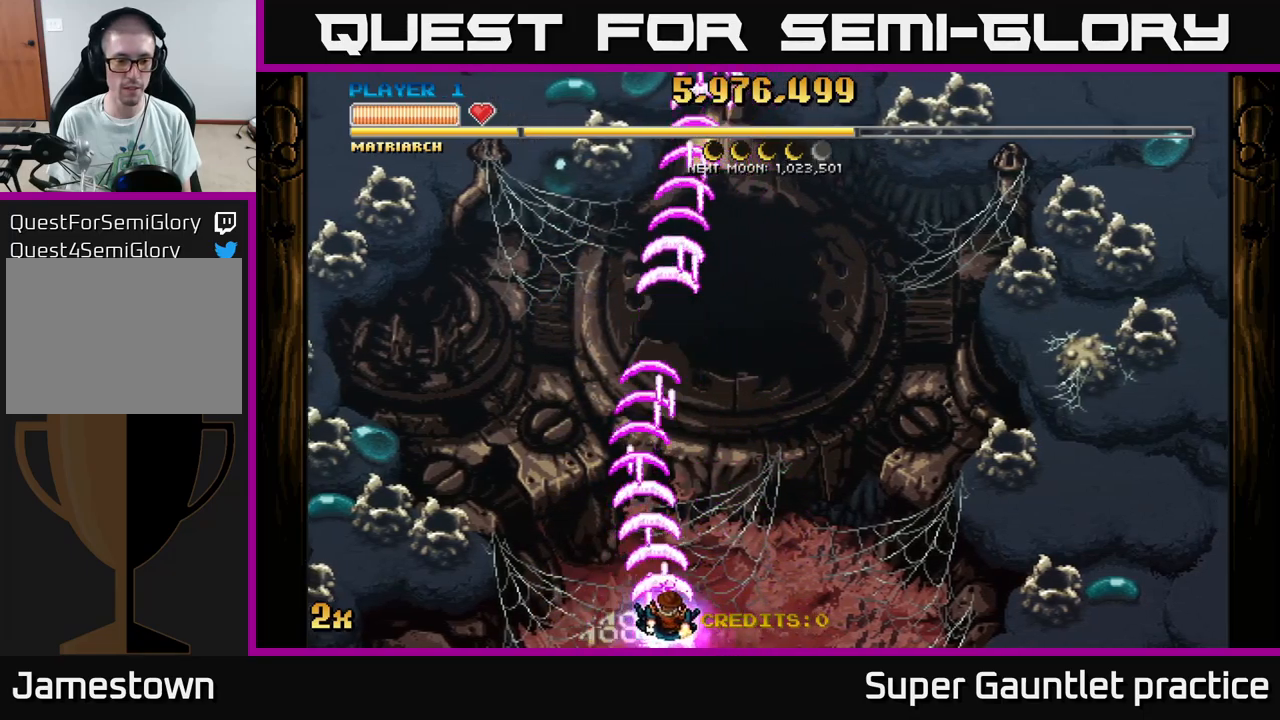
{"buttons": ["A"], "left_stick": "up", "events": [[316, "left_stick", "up"], [383, "A", "up"], [466, "A", "down"]]}
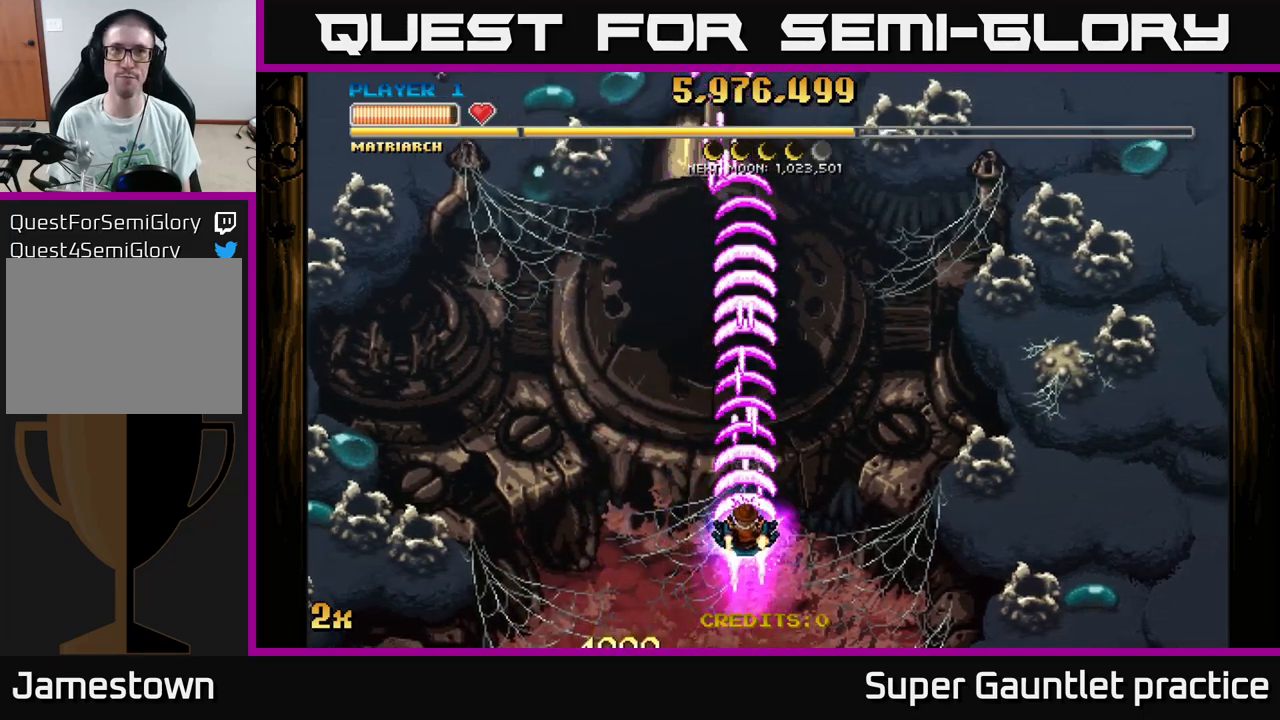
{"buttons": ["A"], "left_stick": "down", "events": [[266, "left_stick", "center"], [333, "left_stick", "down"]]}
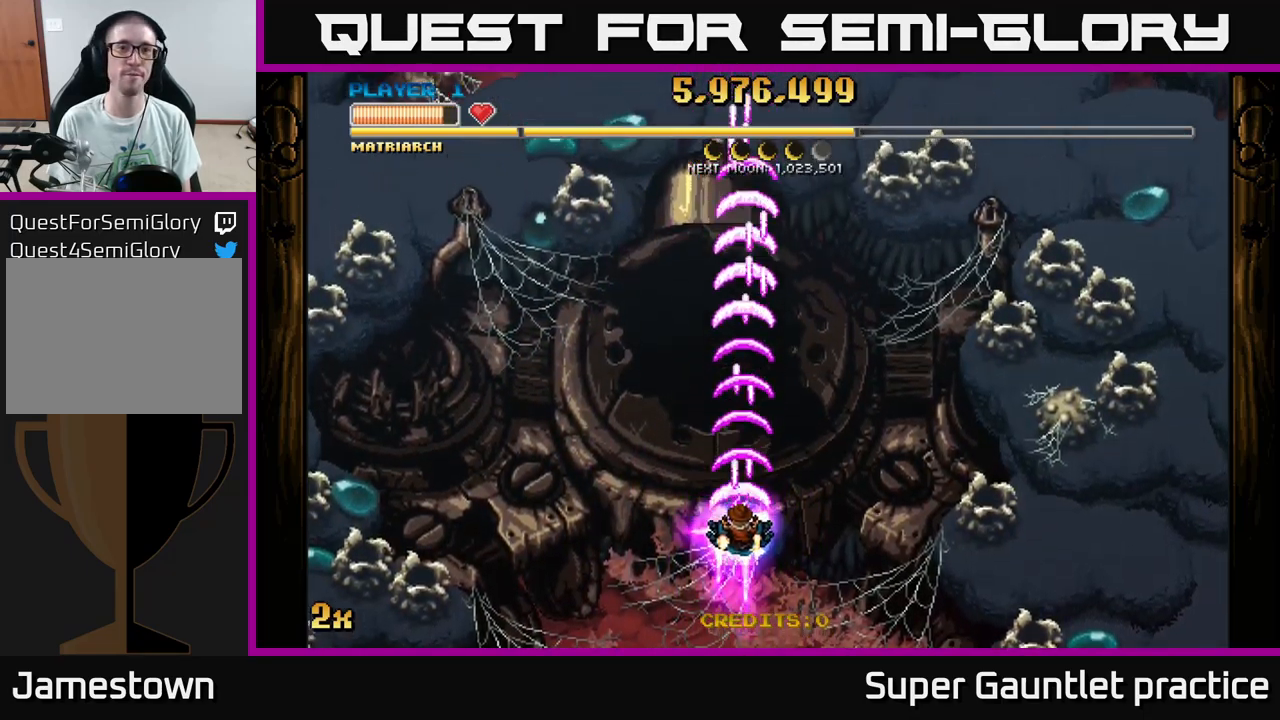
{"buttons": ["A"], "left_stick": "center", "events": [[83, "left_stick", "center"]]}
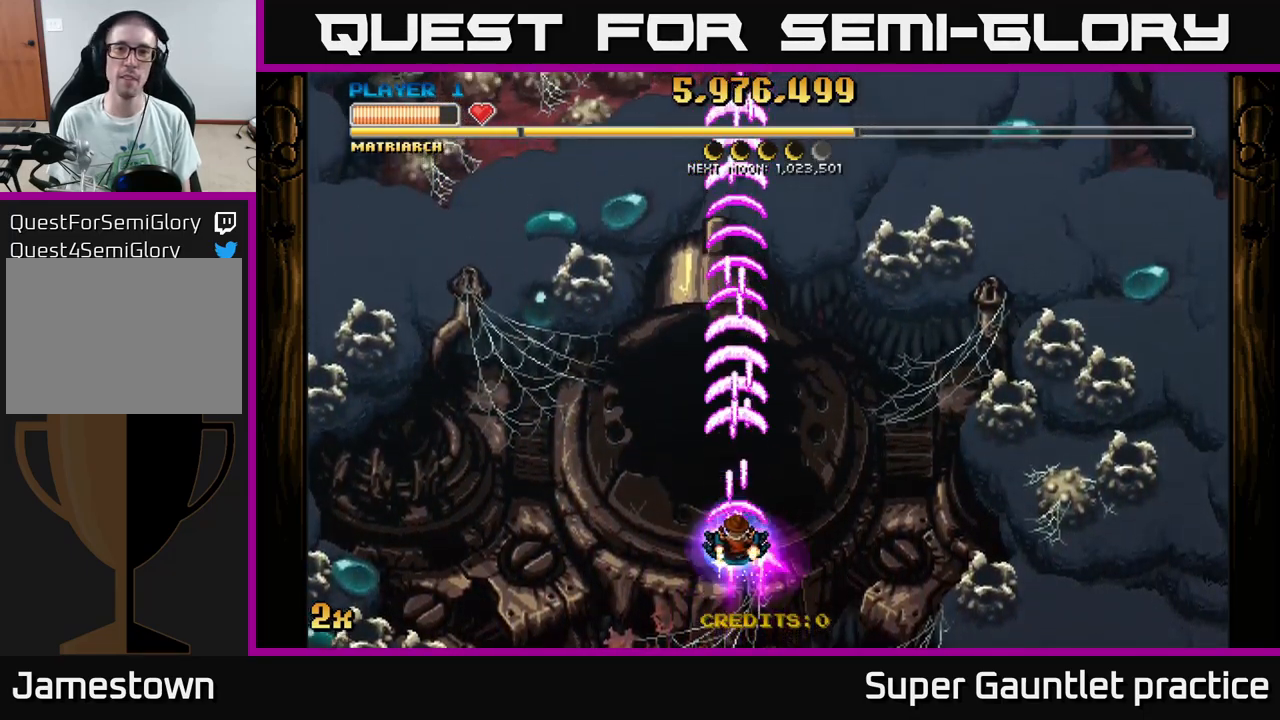
{"buttons": ["A"], "left_stick": "center", "events": []}
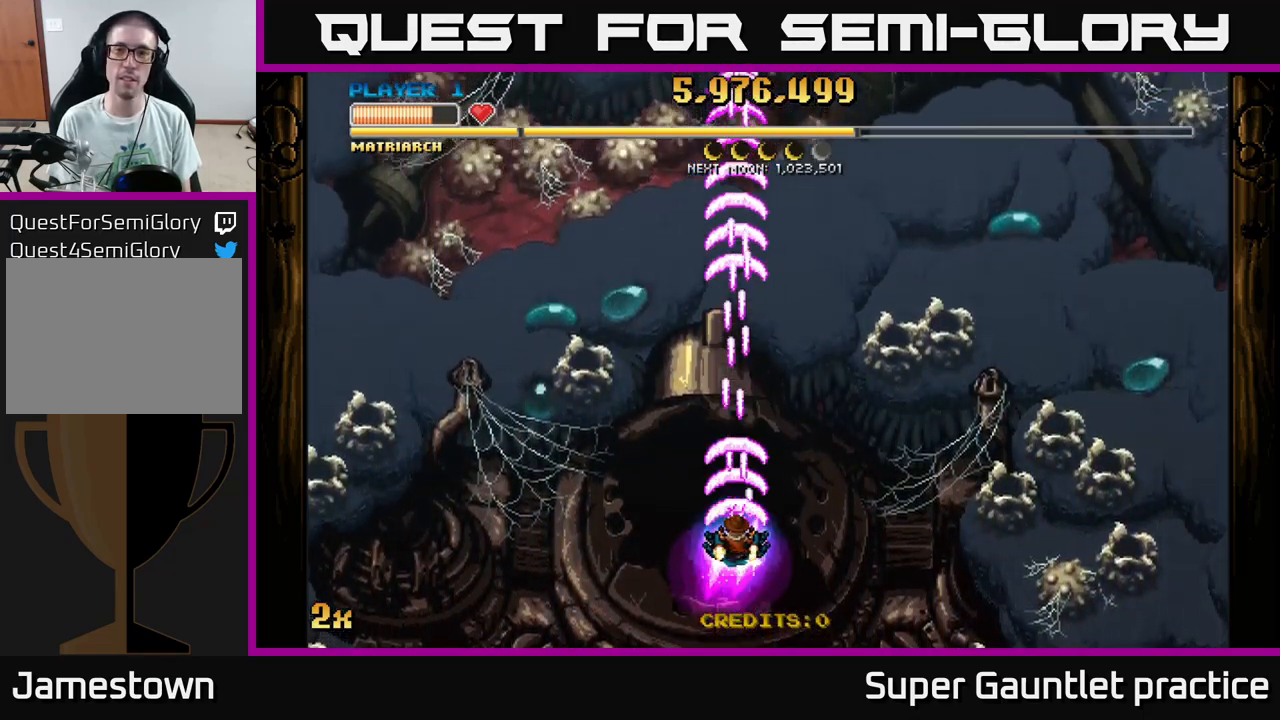
{"buttons": ["A"], "left_stick": "up", "events": [[500, "left_stick", "up"]]}
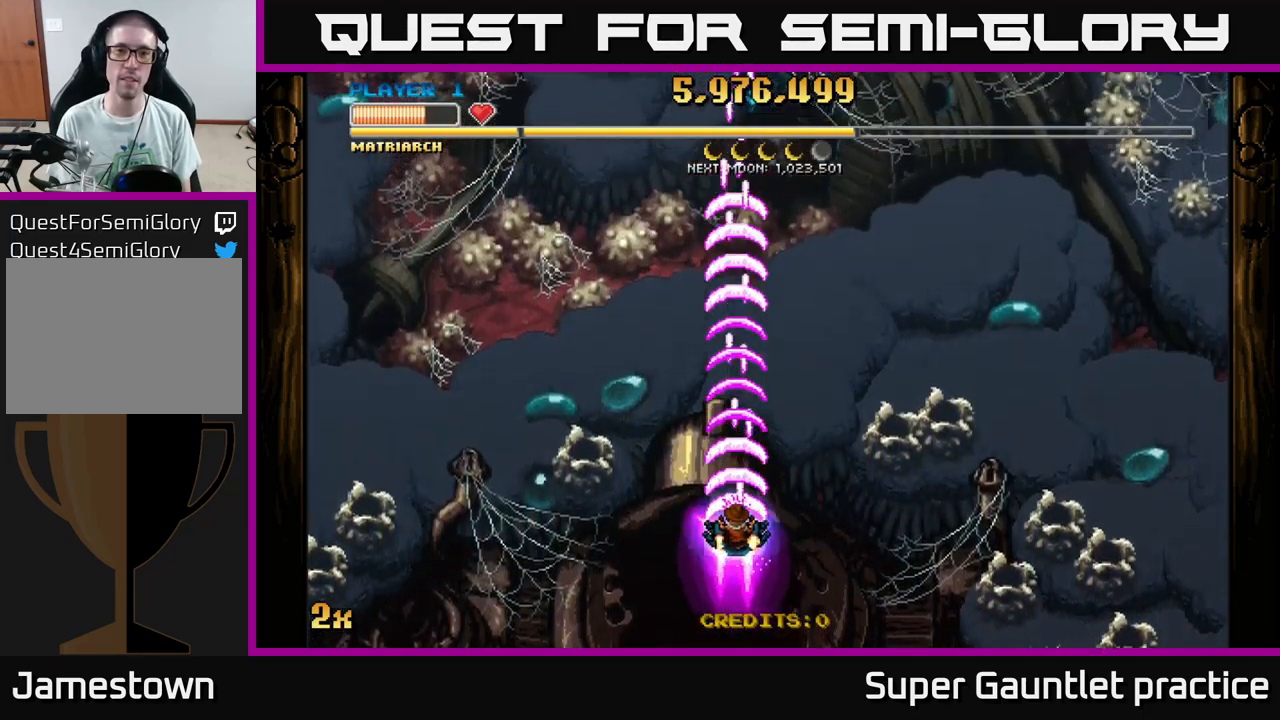
{"buttons": ["A"], "left_stick": "center", "events": [[300, "left_stick", "center"]]}
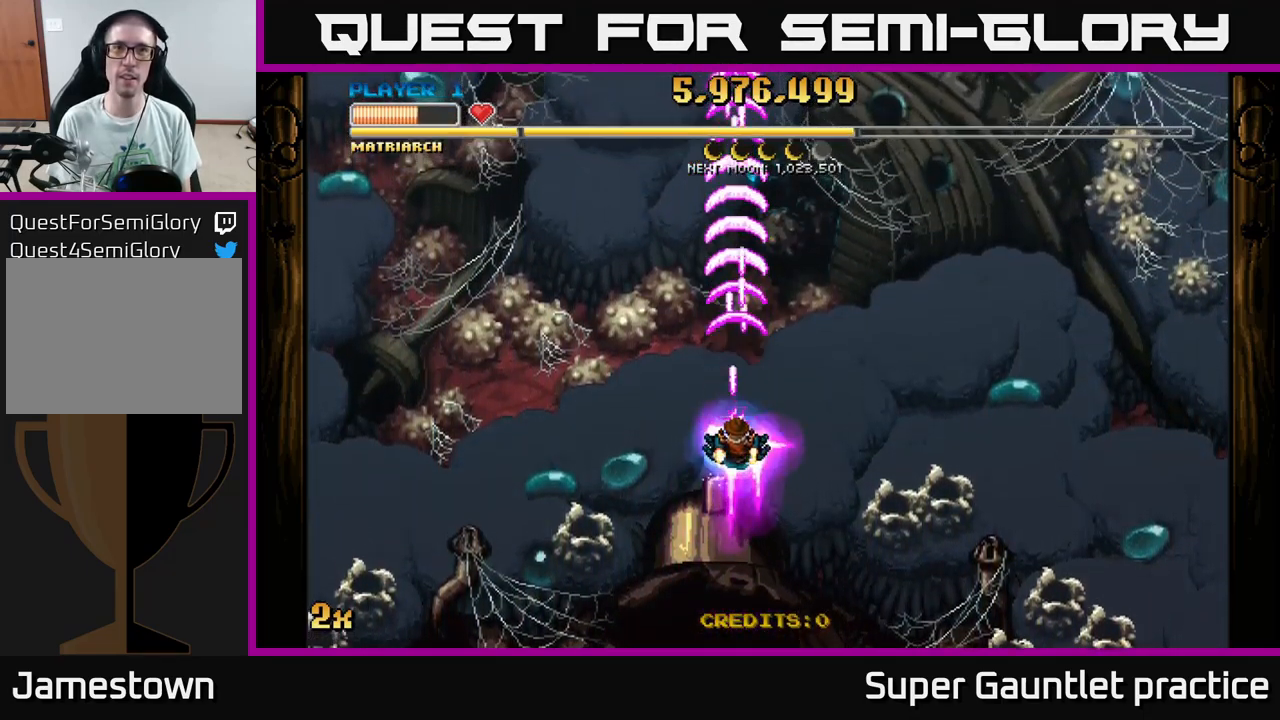
{"buttons": ["A"], "left_stick": "center", "events": []}
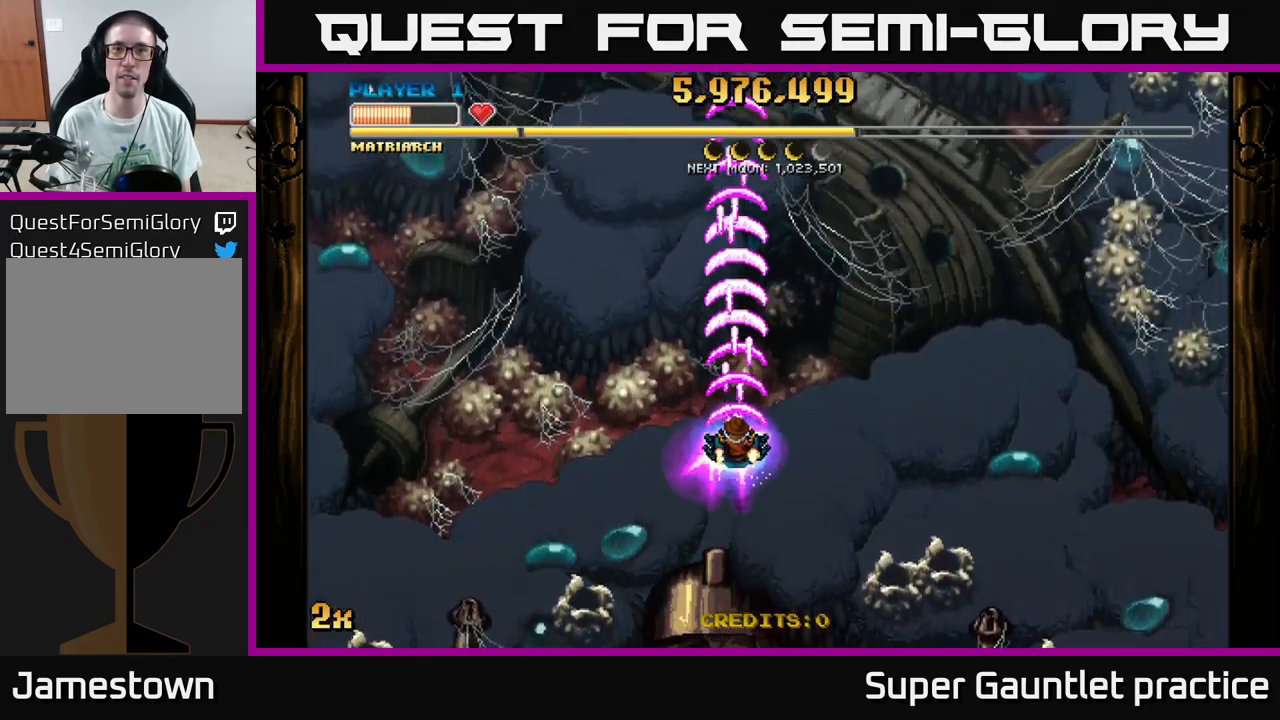
{"buttons": ["A"], "left_stick": "center", "events": []}
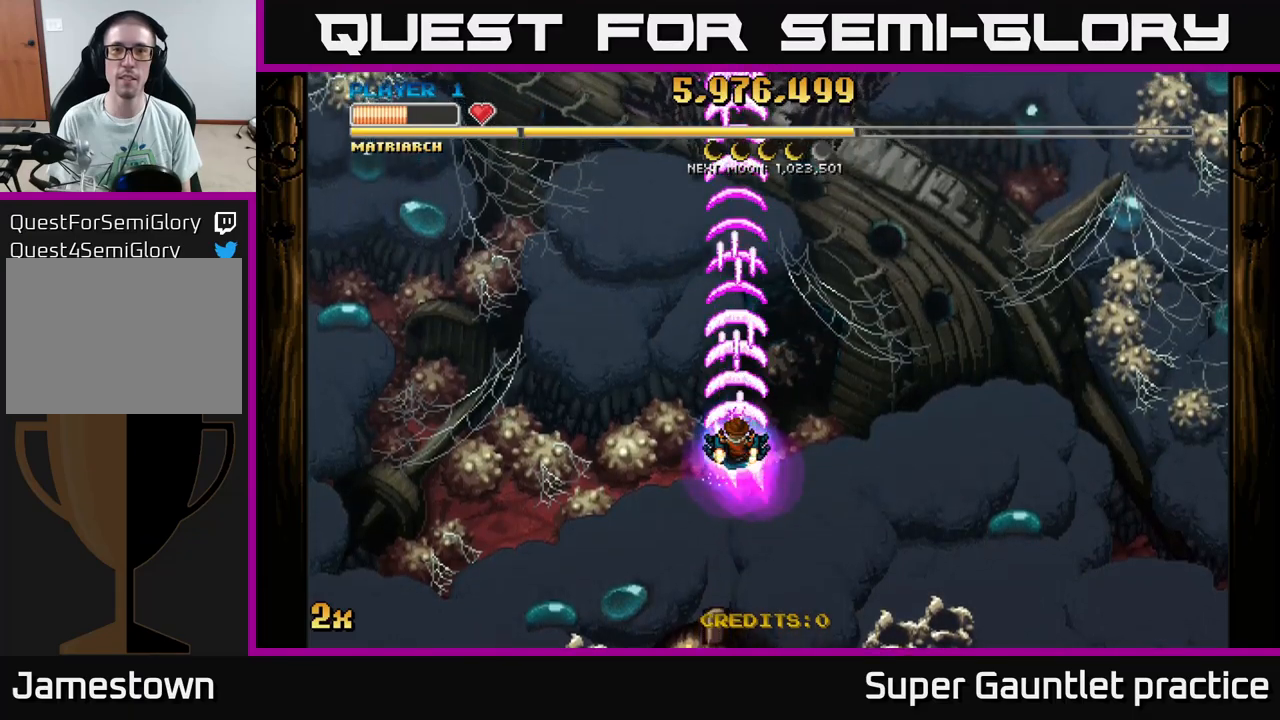
{"buttons": ["A"], "left_stick": "down-right", "events": [[417, "left_stick", "down-right"]]}
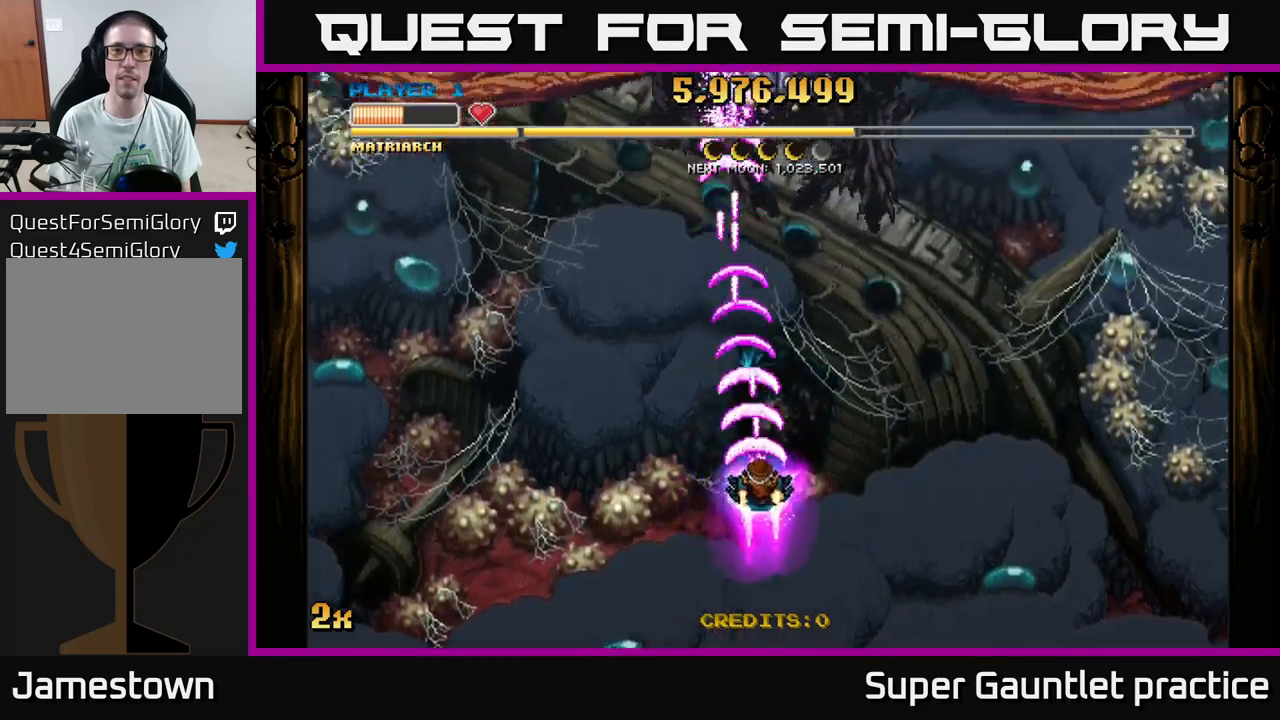
{"buttons": ["A"], "left_stick": "center", "events": [[133, "left_stick", "up-right"], [217, "left_stick", "up-left"], [350, "left_stick", "center"]]}
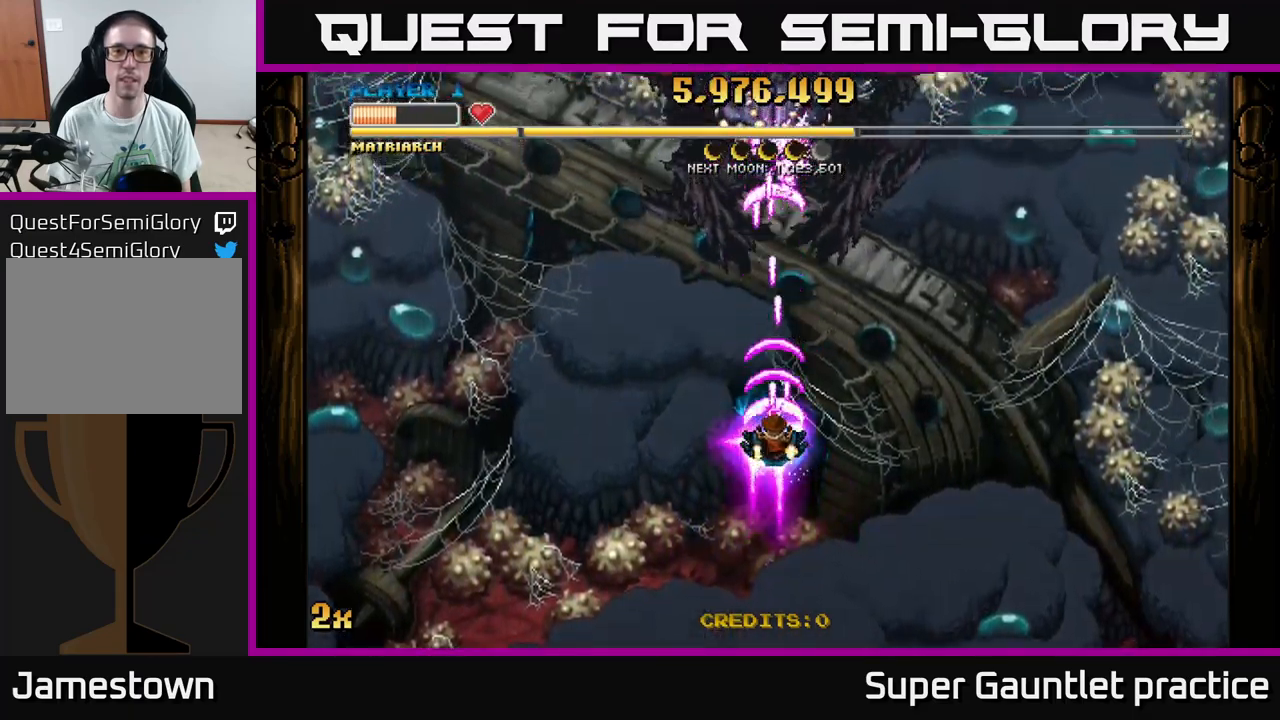
{"buttons": ["A"], "left_stick": "down-left", "events": [[83, "left_stick", "down"], [317, "left_stick", "center"], [450, "left_stick", "down-left"]]}
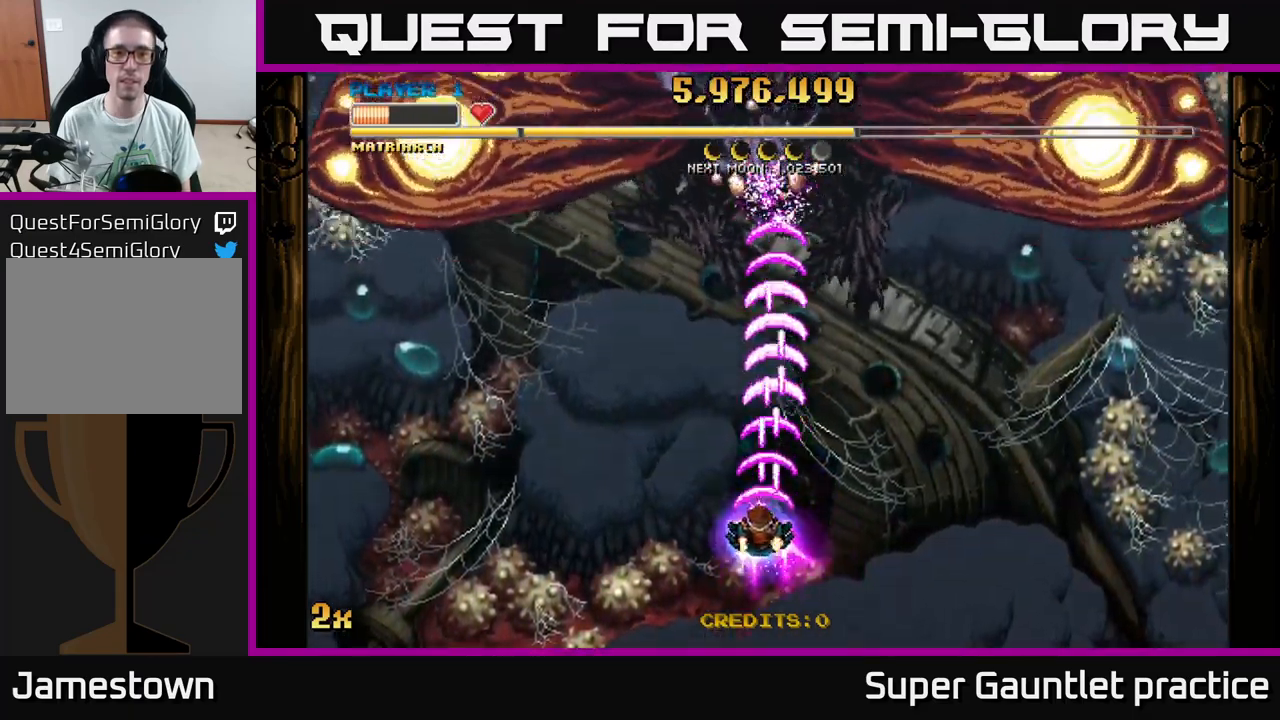
{"buttons": ["A"], "left_stick": "up", "events": [[133, "left_stick", "center"], [333, "left_stick", "up"]]}
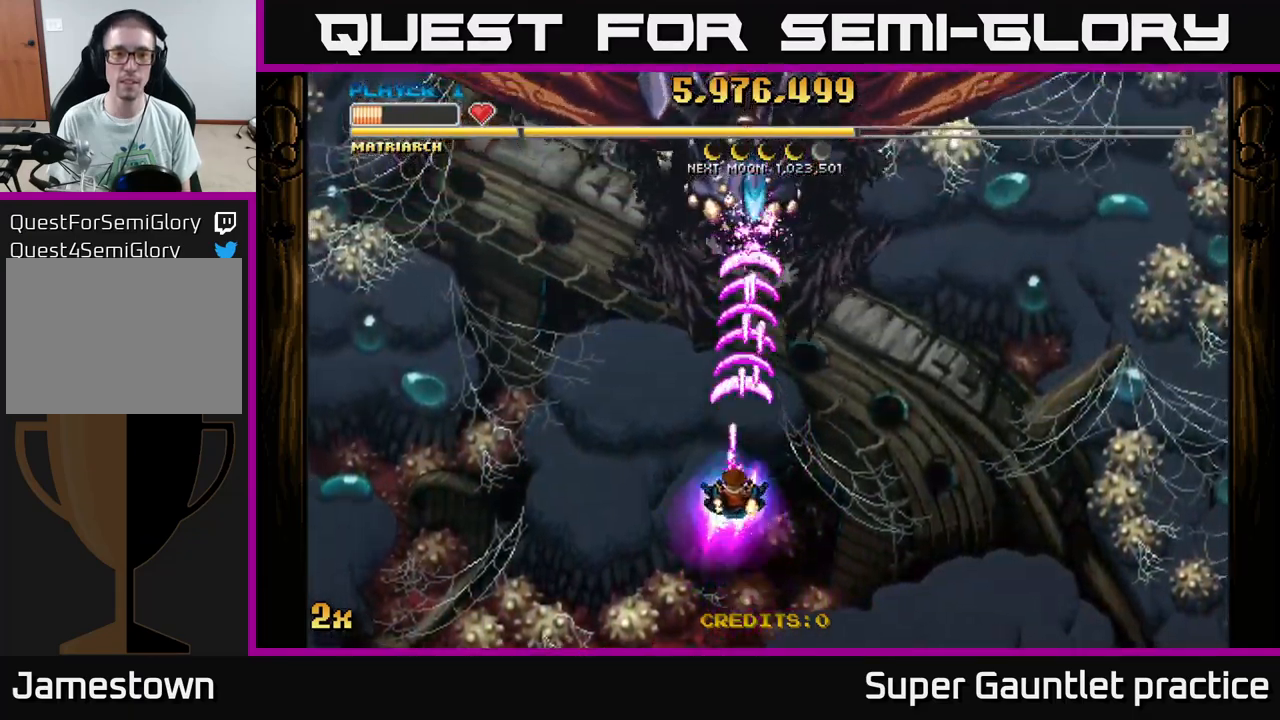
{"buttons": ["A"], "left_stick": "up-left", "events": [[17, "left_stick", "center"], [217, "left_stick", "down-left"], [467, "left_stick", "up-left"]]}
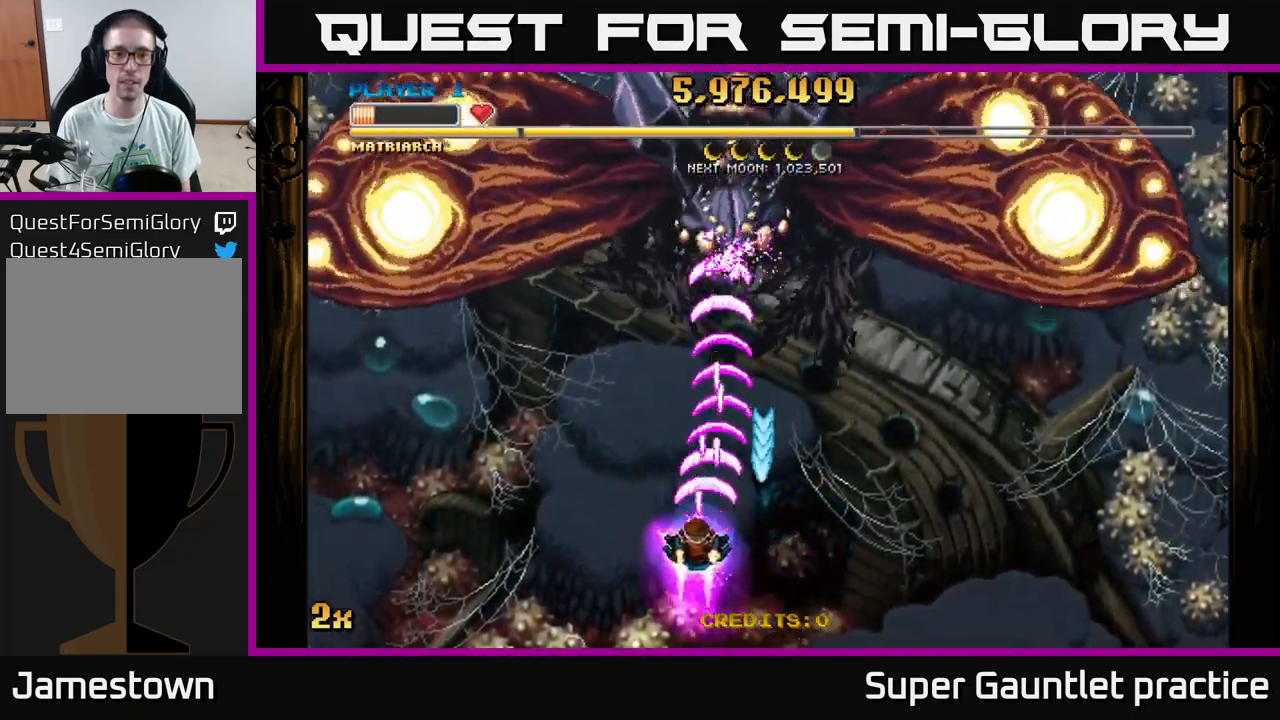
{"buttons": ["A"], "left_stick": "down-right", "events": [[167, "left_stick", "up-right"], [283, "left_stick", "down"], [400, "left_stick", "down-right"]]}
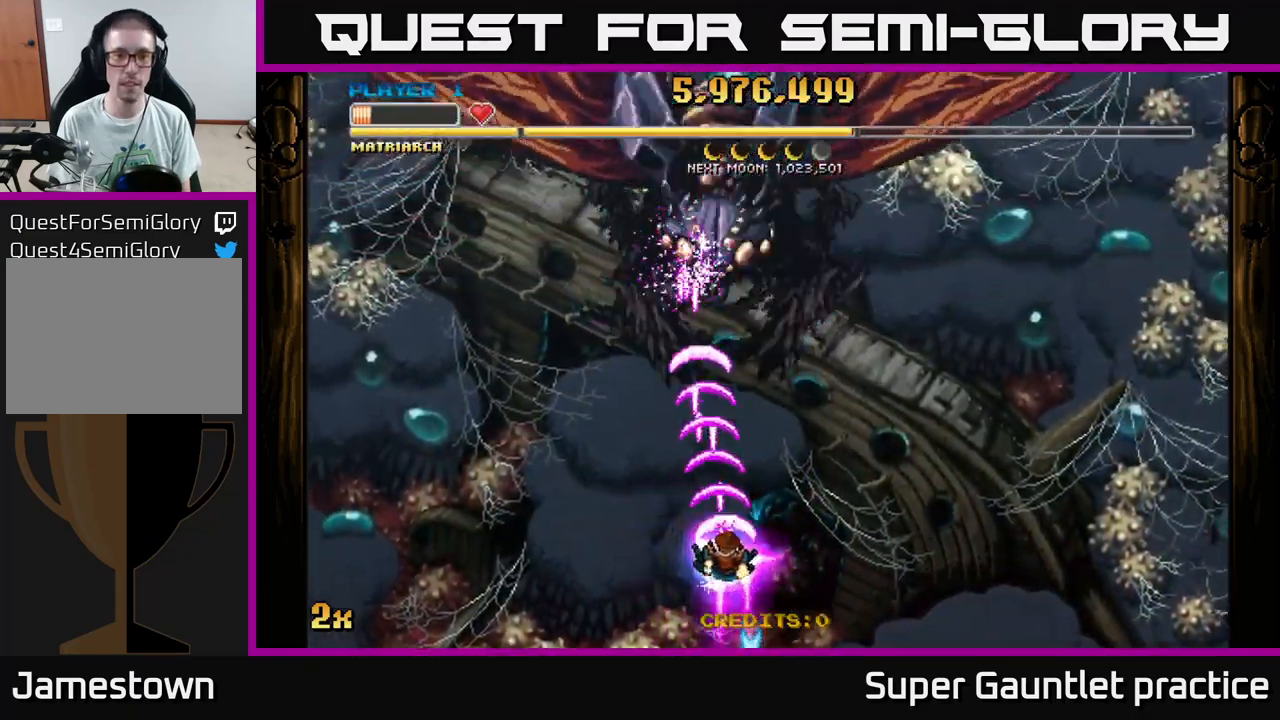
{"buttons": ["A"], "left_stick": "center", "events": [[33, "left_stick", "center"]]}
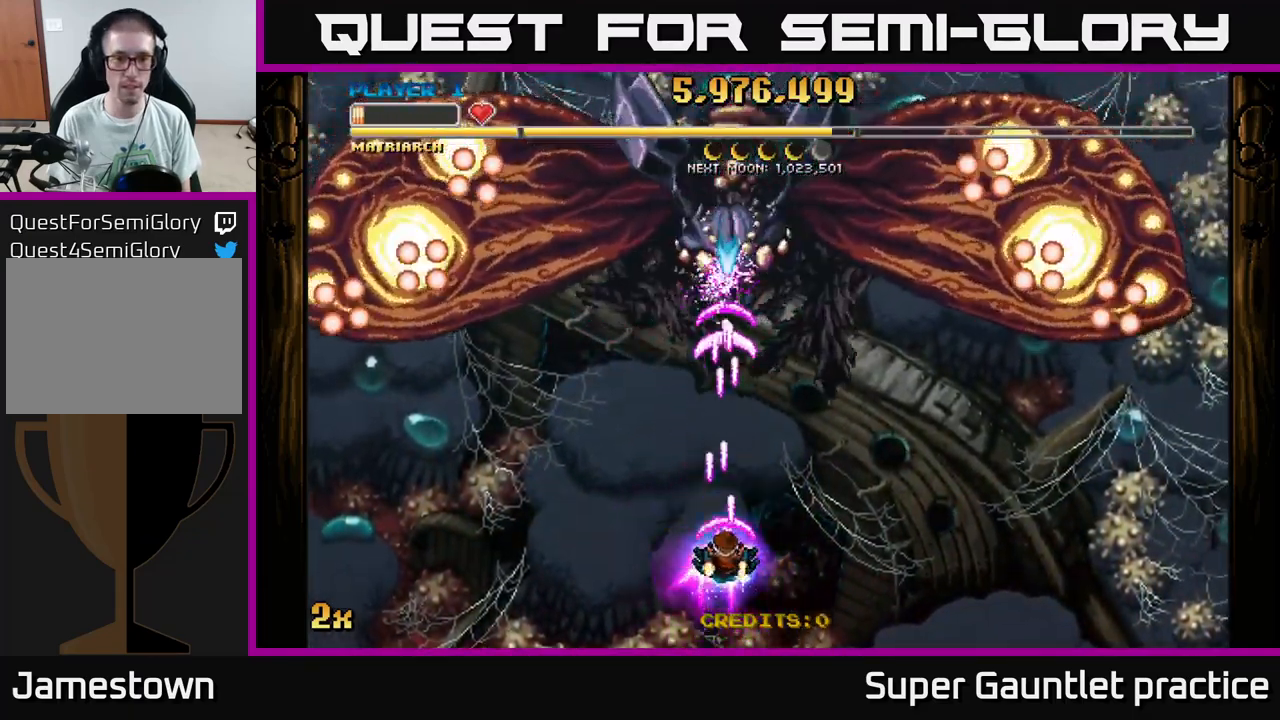
{"buttons": ["A"], "left_stick": "center", "events": [[83, "left_stick", "down-right"], [233, "left_stick", "center"], [333, "left_stick", "right"], [483, "left_stick", "center"]]}
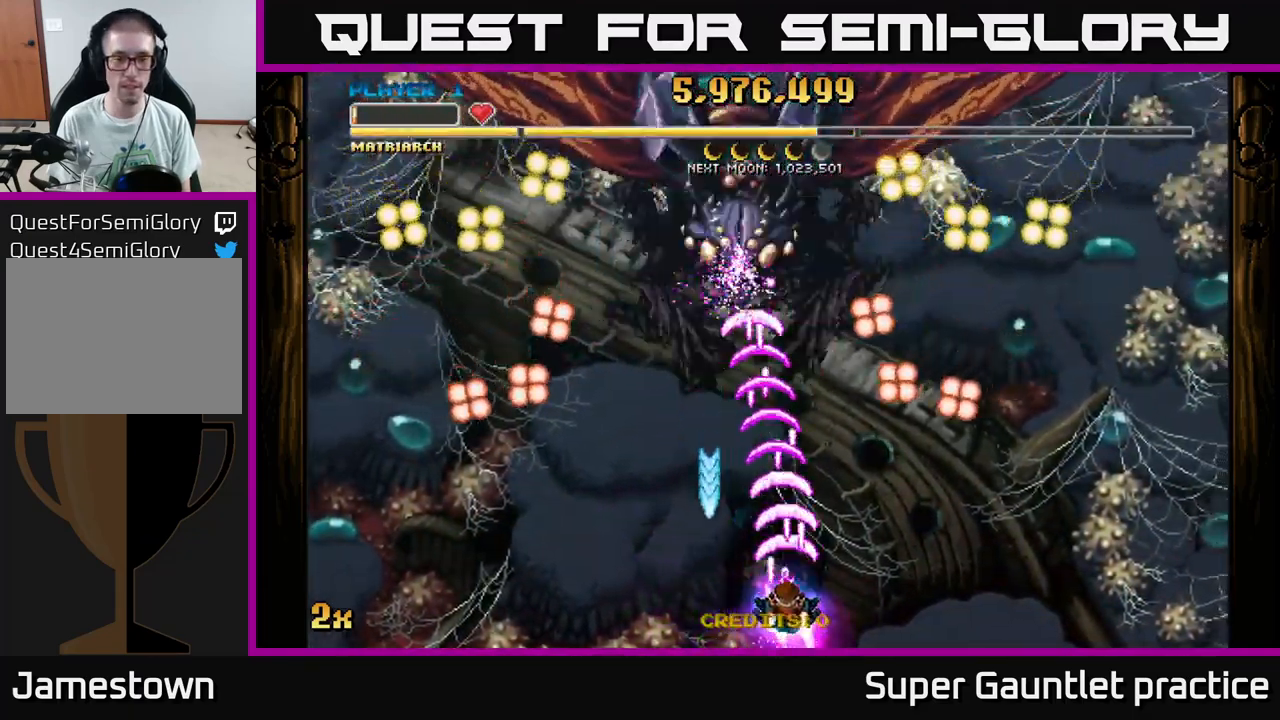
{"buttons": ["A"], "left_stick": "down-right", "events": [[450, "left_stick", "down-right"]]}